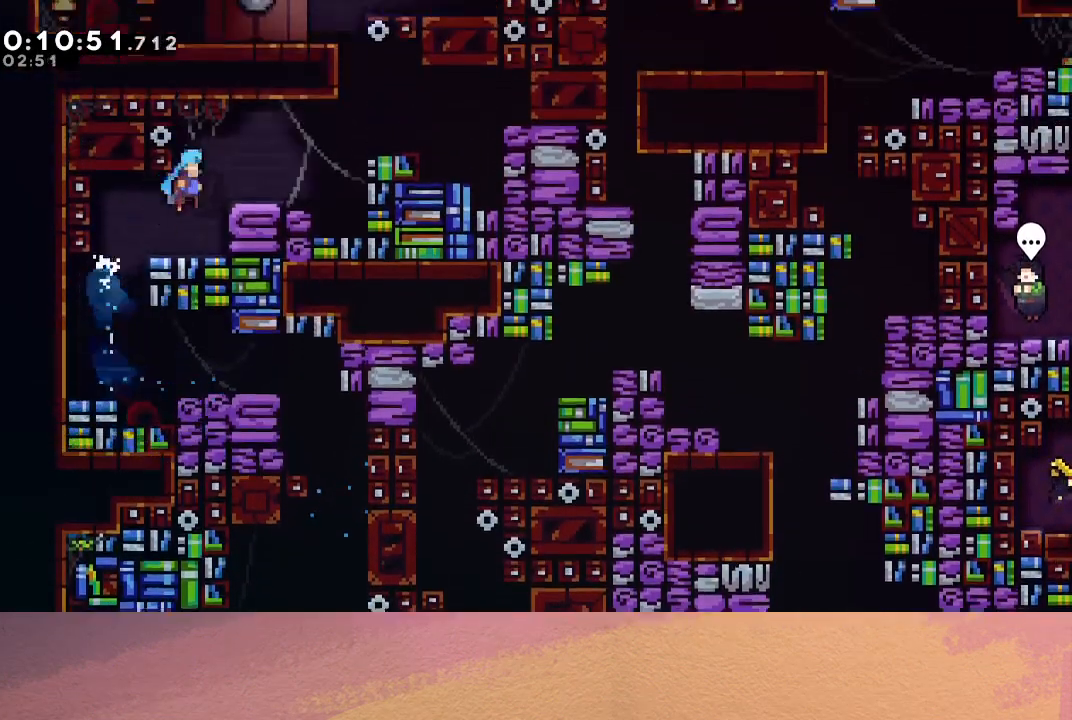
Gameplay with a controller (PlayStation layout); each line is a JSON object with the inputs held at the frame after it. "events" lists button and stick changes between this image and that frame as [ms after this image, input, new state], when the widget could be followed in between. Not read: L3 R3 right_stick.
{"buttons": [], "left_stick": "center", "events": [[117, "CIRCLE", "up"], [133, "R1", "up"], [450, "DPAD_RIGHT", "up"]]}
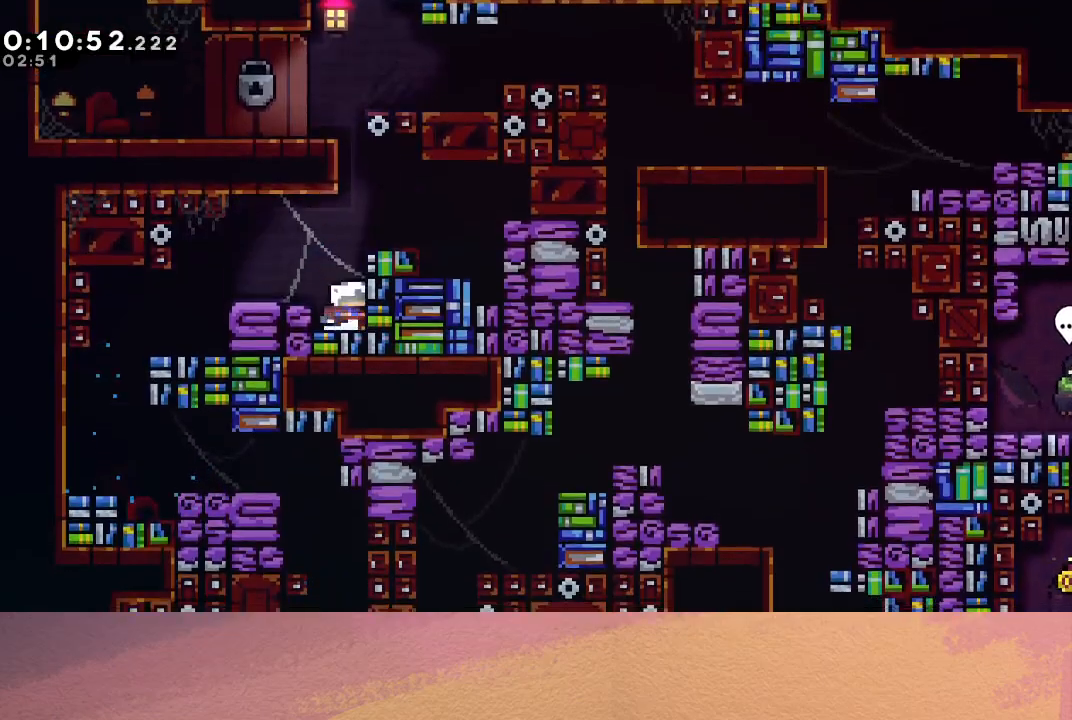
{"buttons": ["R1", "DPAD_RIGHT"], "left_stick": "center", "events": [[33, "CIRCLE", "down"], [133, "DPAD_UP", "down"], [200, "CROSS", "down"], [317, "R1", "down"], [350, "CROSS", "up"], [400, "CIRCLE", "up"], [400, "DPAD_UP", "up"], [417, "DPAD_RIGHT", "down"]]}
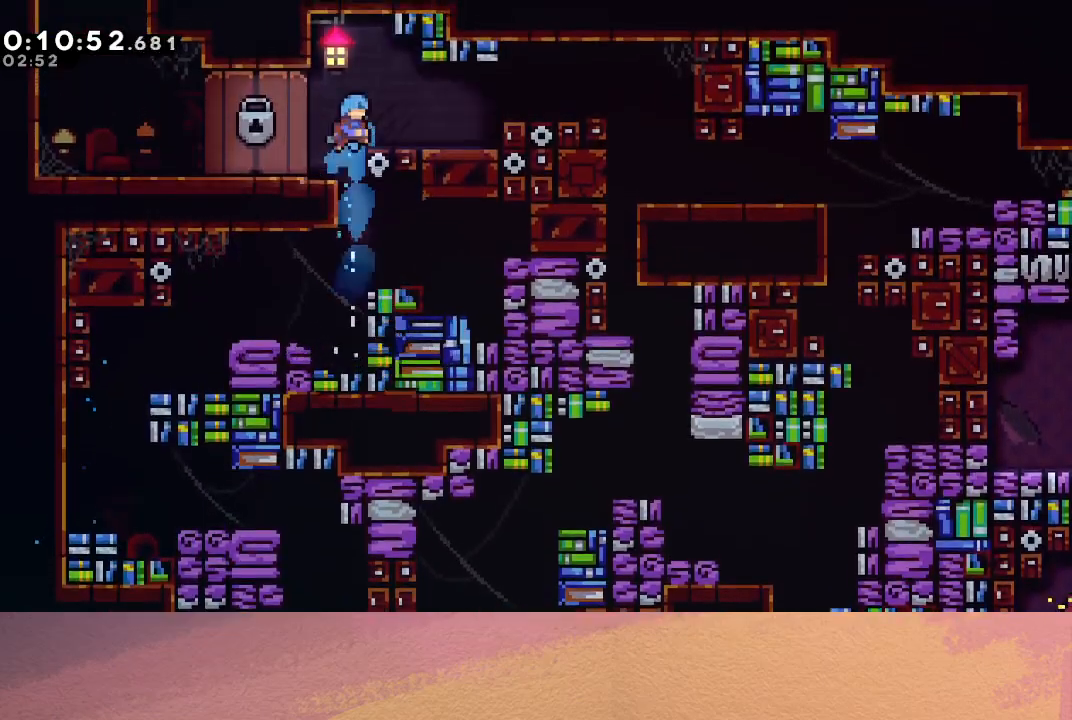
{"buttons": ["DPAD_RIGHT"], "left_stick": "center", "events": [[100, "R1", "up"], [133, "DPAD_RIGHT", "up"], [283, "CROSS", "down"], [283, "DPAD_RIGHT", "down"], [333, "CIRCLE", "down"], [383, "CROSS", "up"], [417, "CIRCLE", "up"]]}
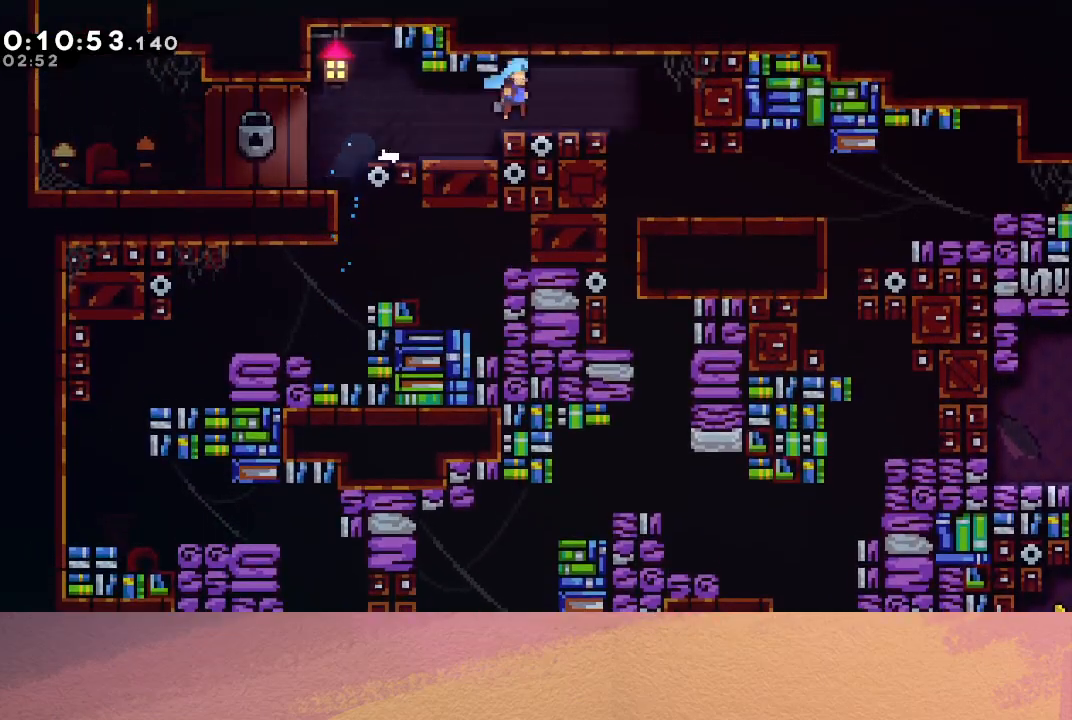
{"buttons": ["DPAD_DOWN"], "left_stick": "center", "events": [[167, "DPAD_DOWN", "down"], [200, "DPAD_RIGHT", "up"], [217, "DPAD_LEFT", "down"], [250, "CROSS", "down"], [383, "CROSS", "up"], [467, "DPAD_LEFT", "up"]]}
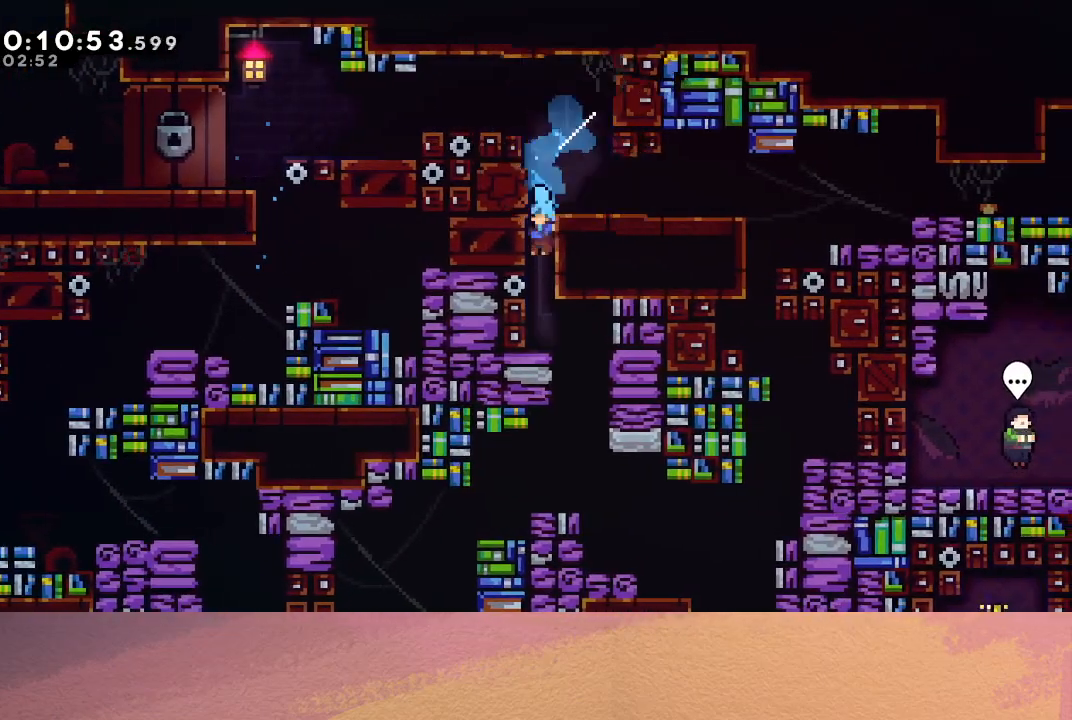
{"buttons": ["DPAD_DOWN"], "left_stick": "center", "events": [[100, "DPAD_RIGHT", "down"], [133, "DPAD_DOWN", "up"], [283, "DPAD_DOWN", "down"], [317, "CROSS", "down"], [317, "DPAD_RIGHT", "up"], [467, "CROSS", "up"]]}
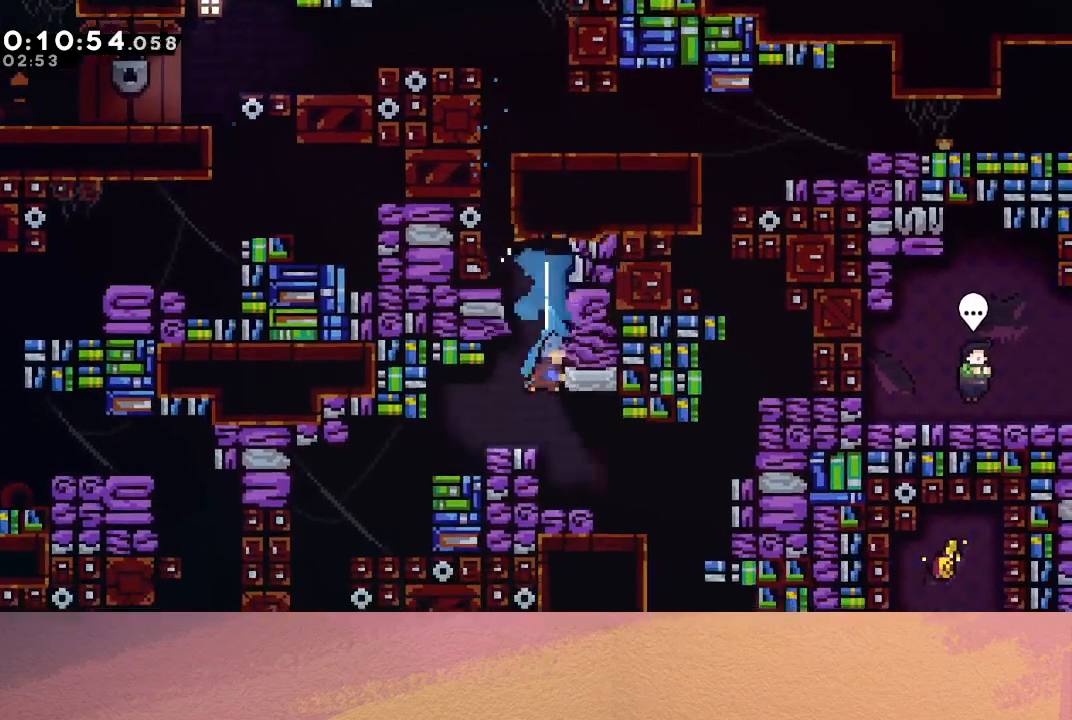
{"buttons": [], "left_stick": "center", "events": [[33, "DPAD_RIGHT", "down"], [50, "DPAD_DOWN", "up"], [483, "DPAD_RIGHT", "up"]]}
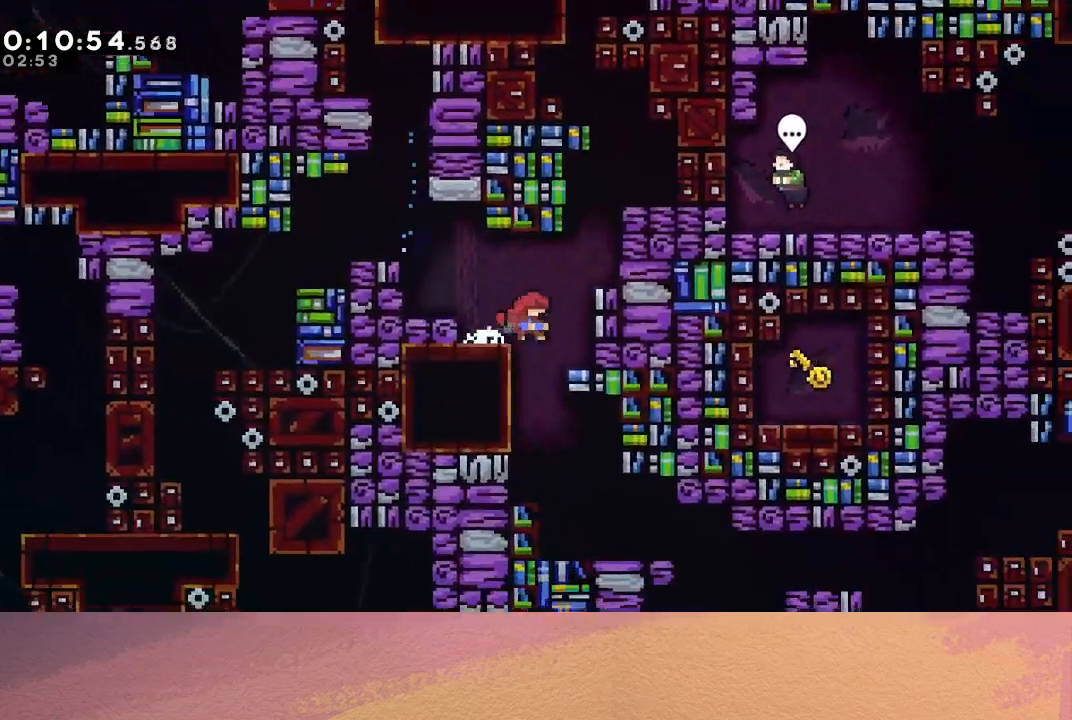
{"buttons": ["DPAD_DOWN", "DPAD_RIGHT"], "left_stick": "center", "events": [[283, "DPAD_DOWN", "down"], [283, "DPAD_RIGHT", "down"], [350, "CROSS", "down"], [483, "CROSS", "up"]]}
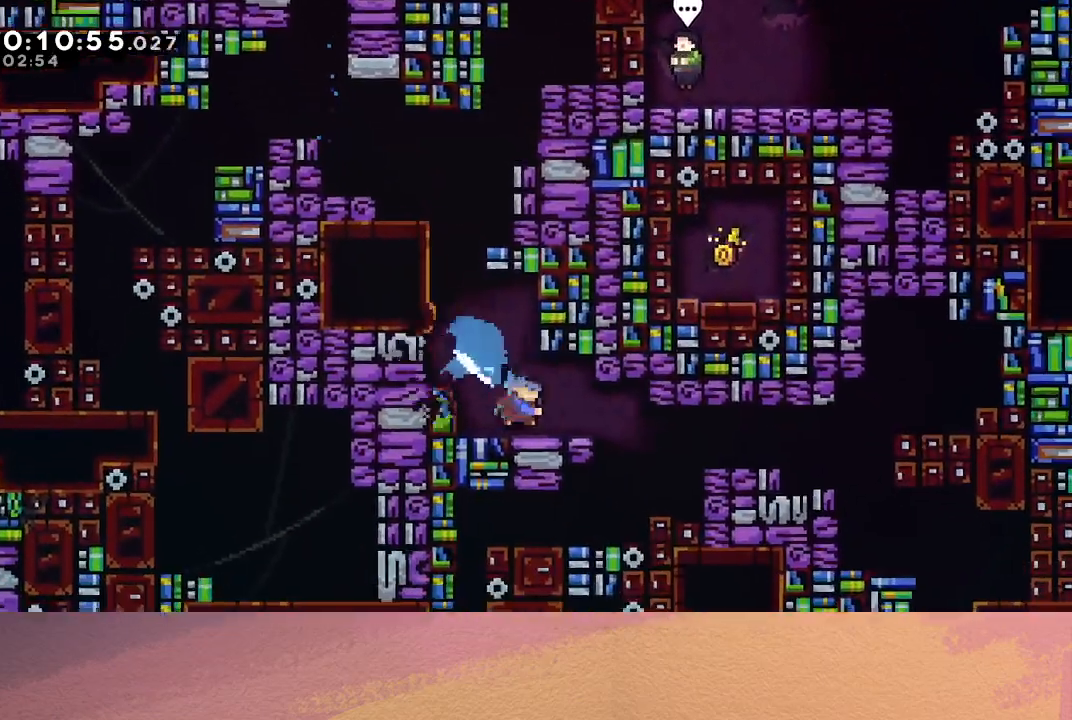
{"buttons": ["DPAD_RIGHT"], "left_stick": "center", "events": [[83, "DPAD_DOWN", "up"], [183, "CROSS", "down"], [317, "CROSS", "up"]]}
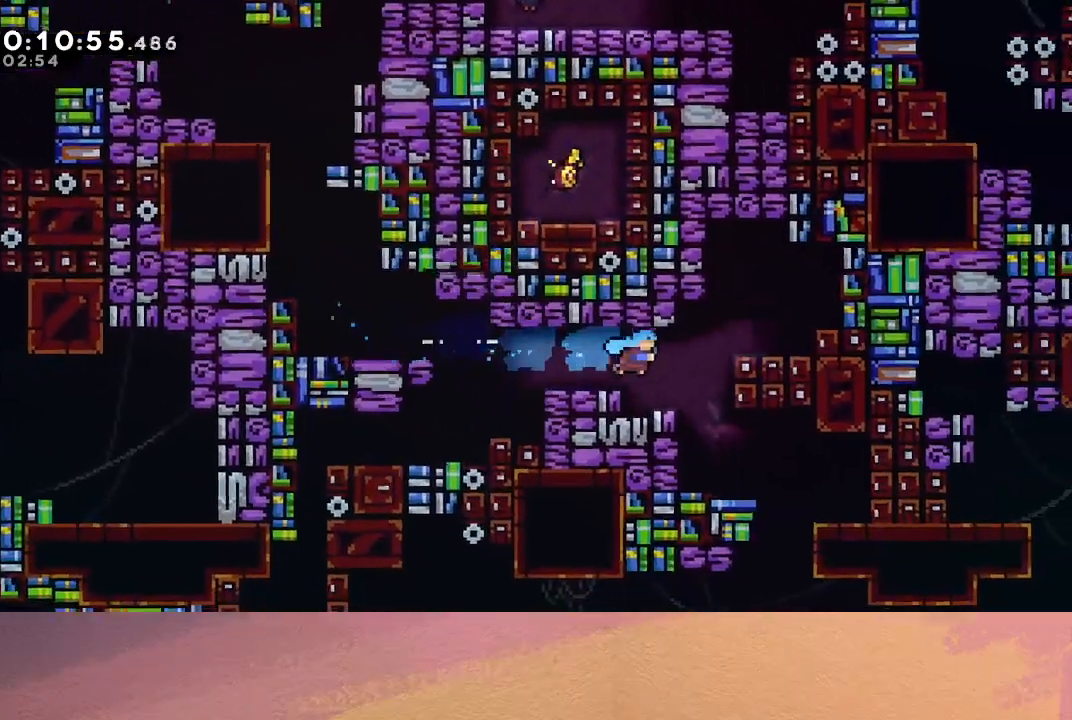
{"buttons": ["DPAD_RIGHT"], "left_stick": "center", "events": [[217, "DPAD_RIGHT", "up"], [383, "DPAD_RIGHT", "down"]]}
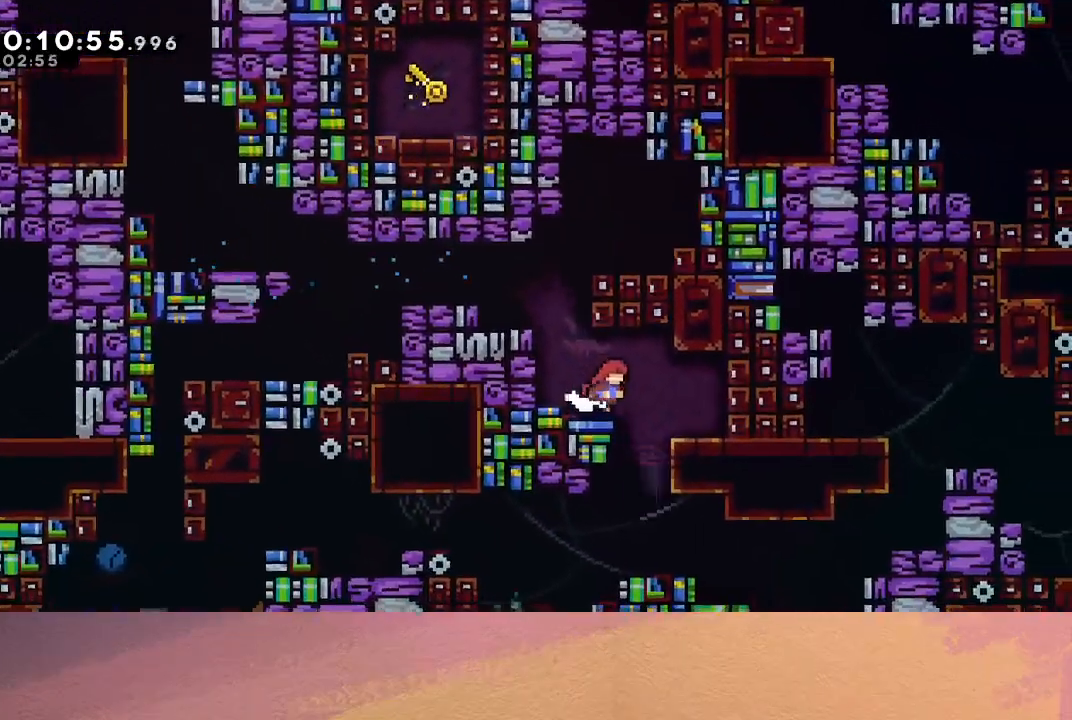
{"buttons": ["DPAD_DOWN", "DPAD_RIGHT"], "left_stick": "center", "events": [[67, "DPAD_RIGHT", "up"], [83, "DPAD_DOWN", "down"], [133, "CROSS", "down"], [250, "CROSS", "up"], [417, "DPAD_DOWN", "up"], [467, "DPAD_DOWN", "down"], [467, "DPAD_RIGHT", "down"]]}
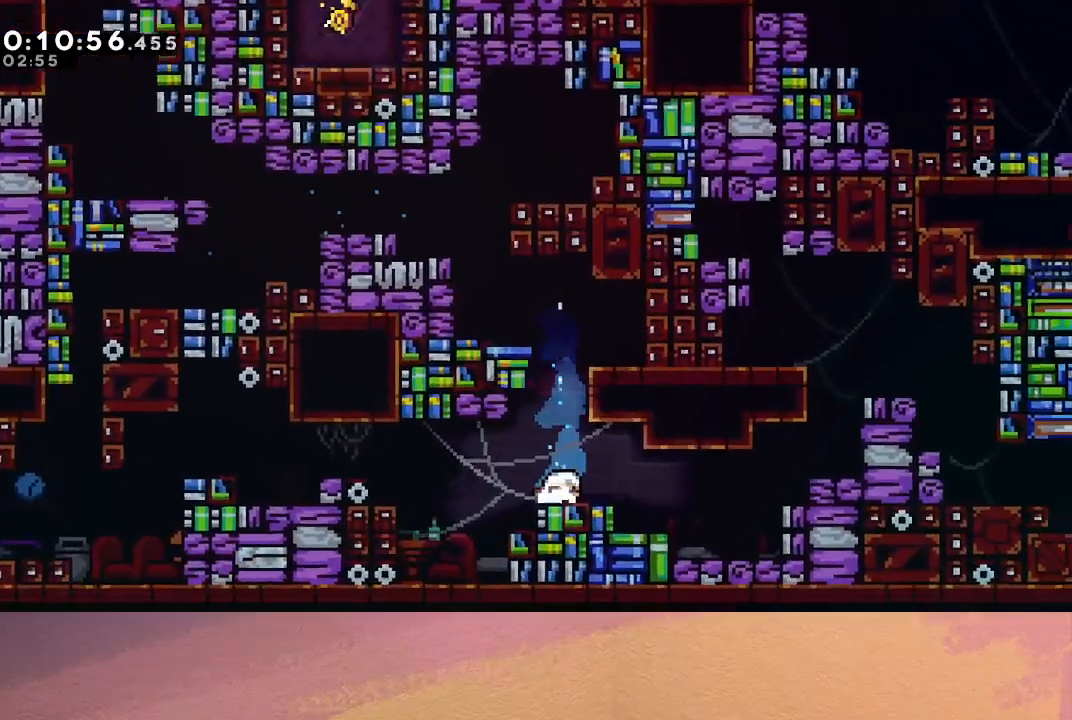
{"buttons": ["CIRCLE", "TRIANGLE", "R1", "DPAD_UP", "DPAD_RIGHT"], "left_stick": "center", "events": [[17, "CROSS", "down"], [117, "CROSS", "up"], [200, "CIRCLE", "down"], [333, "R1", "down"], [350, "DPAD_DOWN", "up"], [433, "DPAD_UP", "down"], [483, "TRIANGLE", "down"]]}
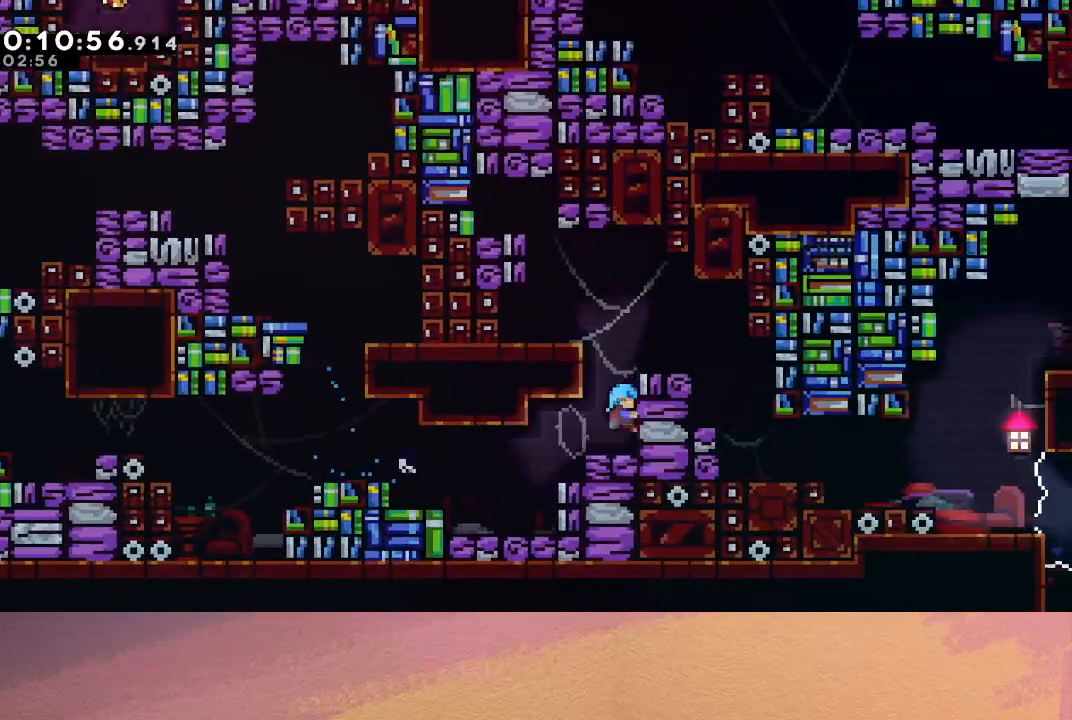
{"buttons": ["DPAD_RIGHT"], "left_stick": "center", "events": [[150, "DPAD_UP", "up"], [233, "TRIANGLE", "up"], [250, "CIRCLE", "up"], [283, "R1", "up"]]}
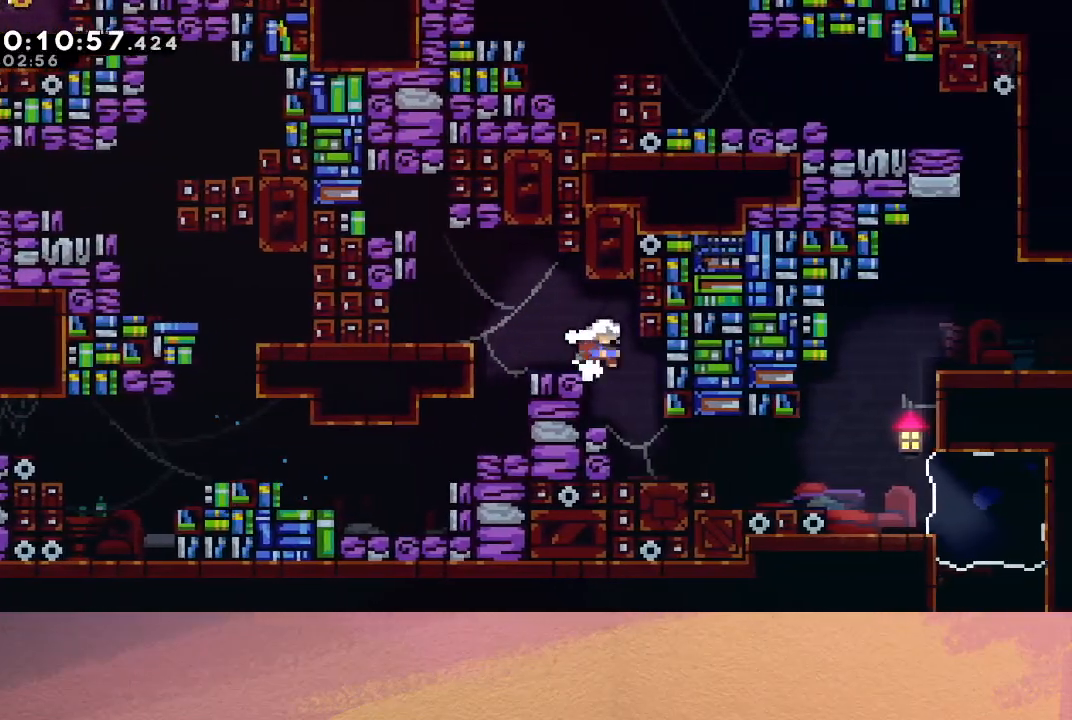
{"buttons": ["DPAD_DOWN", "DPAD_RIGHT"], "left_stick": "center", "events": [[133, "DPAD_RIGHT", "up"], [217, "DPAD_LEFT", "down"], [350, "DPAD_LEFT", "up"], [400, "DPAD_DOWN", "down"], [417, "CROSS", "down"], [417, "DPAD_RIGHT", "down"], [500, "CROSS", "up"]]}
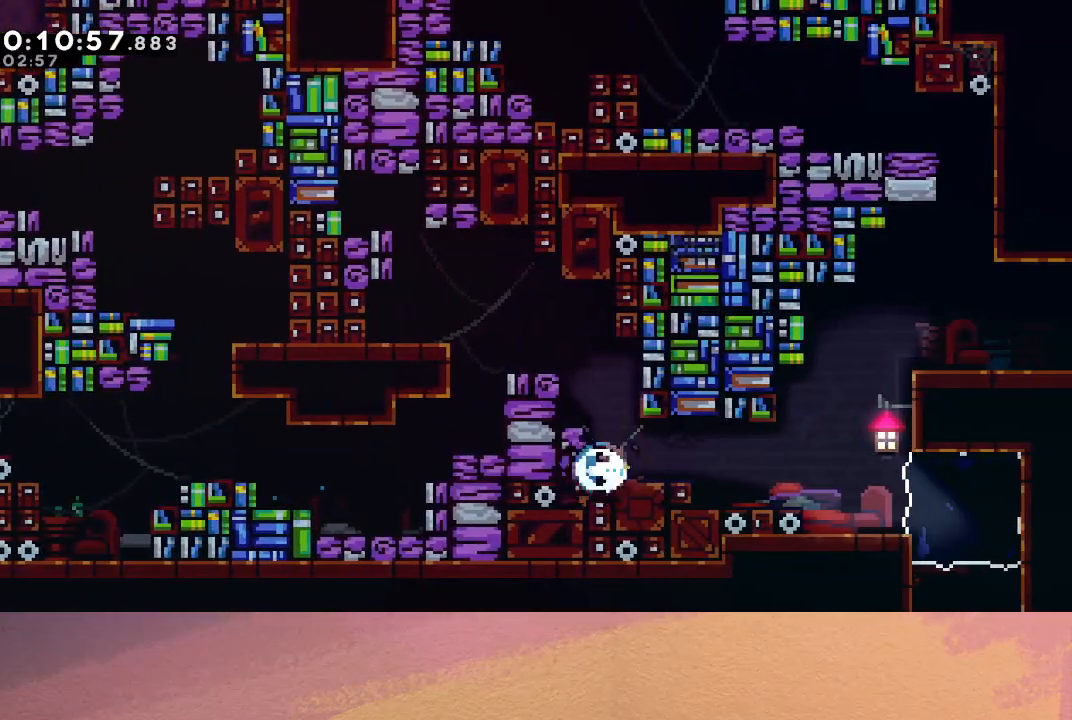
{"buttons": ["CIRCLE", "TRIANGLE", "R1", "DPAD_UP"], "left_stick": "center", "events": [[117, "CIRCLE", "down"], [233, "R1", "down"], [367, "DPAD_DOWN", "up"], [400, "DPAD_RIGHT", "up"], [417, "DPAD_UP", "down"], [433, "TRIANGLE", "down"]]}
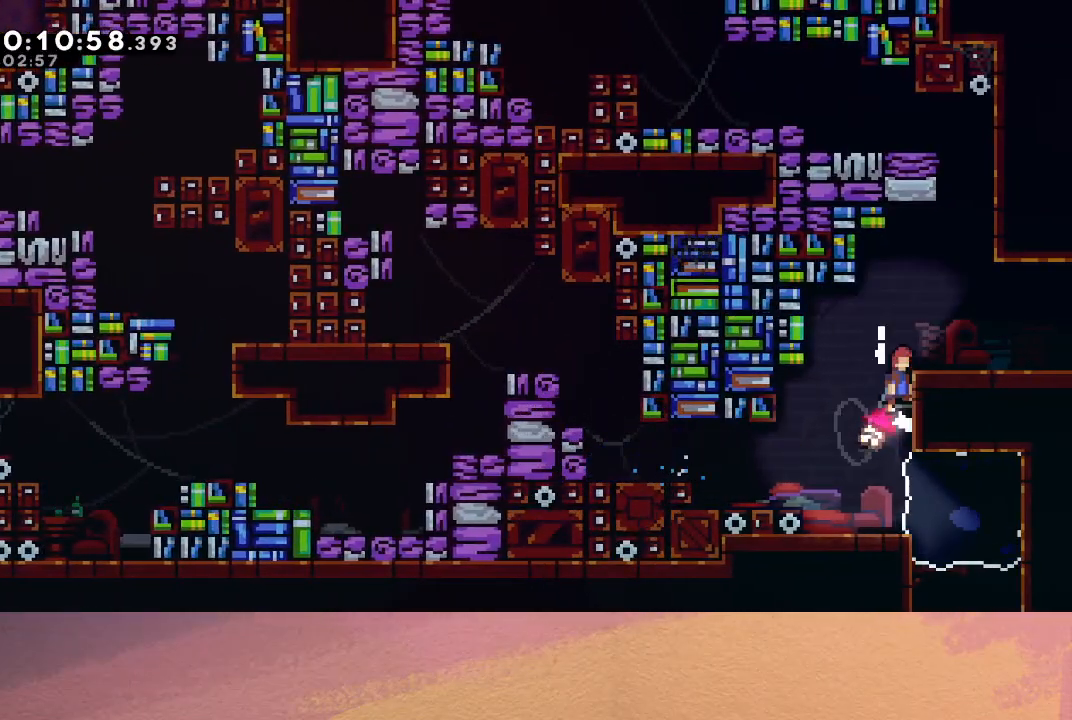
{"buttons": ["CIRCLE", "R1", "DPAD_UP", "DPAD_RIGHT"], "left_stick": "center", "events": [[83, "TRIANGLE", "up"], [100, "CIRCLE", "up"], [100, "R1", "up"], [183, "CROSS", "down"], [267, "CROSS", "up"], [300, "DPAD_RIGHT", "down"], [367, "CIRCLE", "down"], [467, "R1", "down"]]}
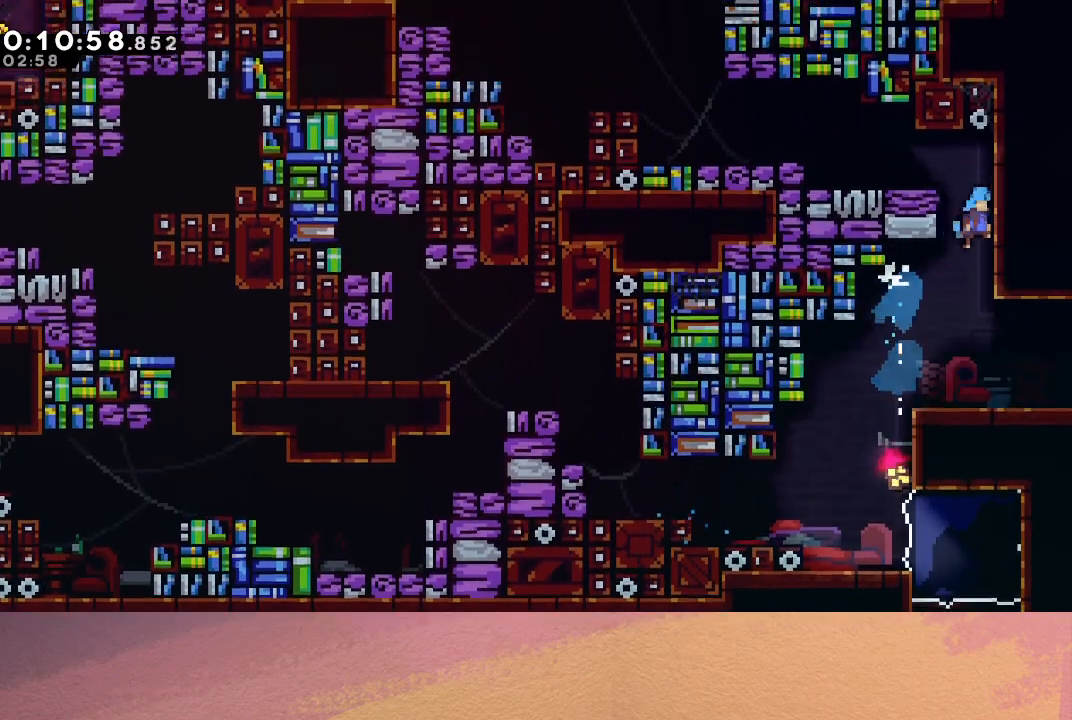
{"buttons": ["CROSS", "DPAD_LEFT"], "left_stick": "center", "events": [[50, "DPAD_RIGHT", "up"], [67, "CIRCLE", "up"], [67, "DPAD_UP", "up"], [133, "CIRCLE", "down"], [133, "DPAD_LEFT", "down"], [267, "CIRCLE", "up"], [317, "R1", "up"], [433, "CROSS", "down"]]}
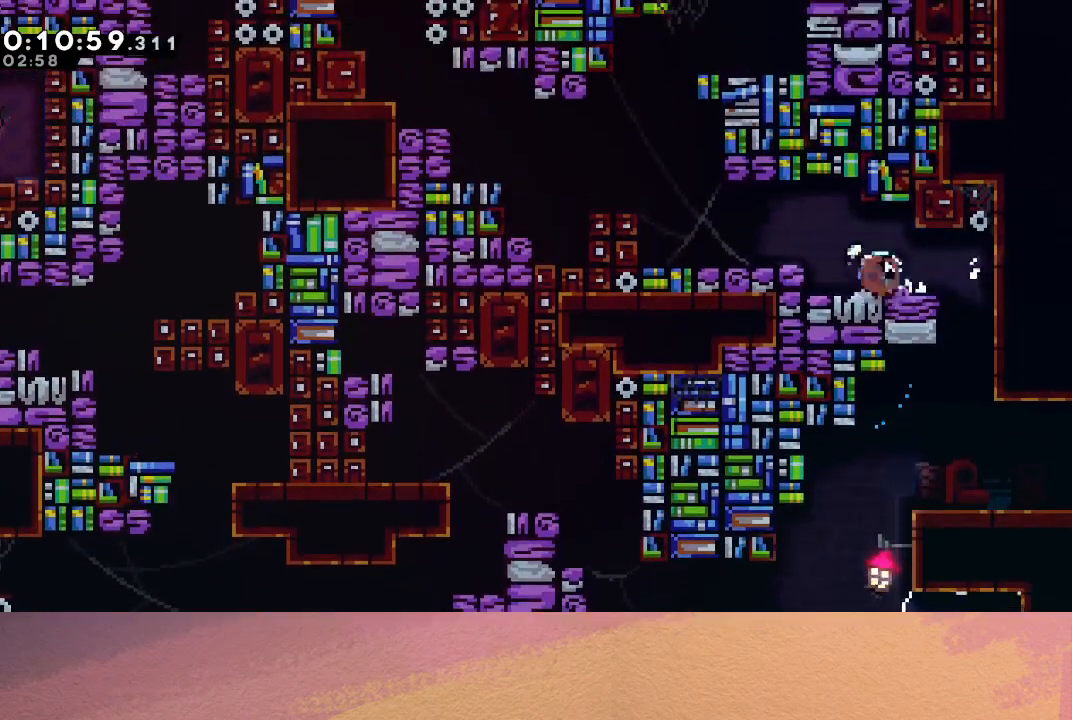
{"buttons": ["CIRCLE", "DPAD_LEFT"], "left_stick": "center", "events": [[17, "CIRCLE", "down"], [450, "CROSS", "up"]]}
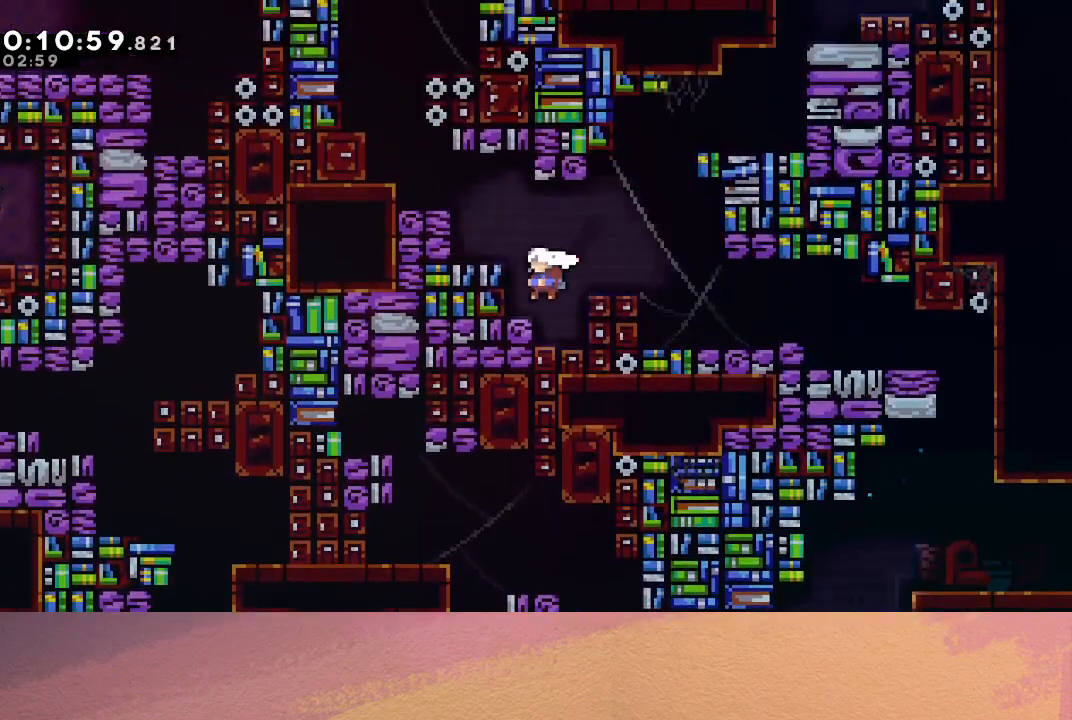
{"buttons": ["DPAD_LEFT"], "left_stick": "center", "events": [[17, "CIRCLE", "up"], [50, "DPAD_UP", "down"], [117, "CROSS", "down"], [250, "CROSS", "up"], [267, "DPAD_UP", "up"]]}
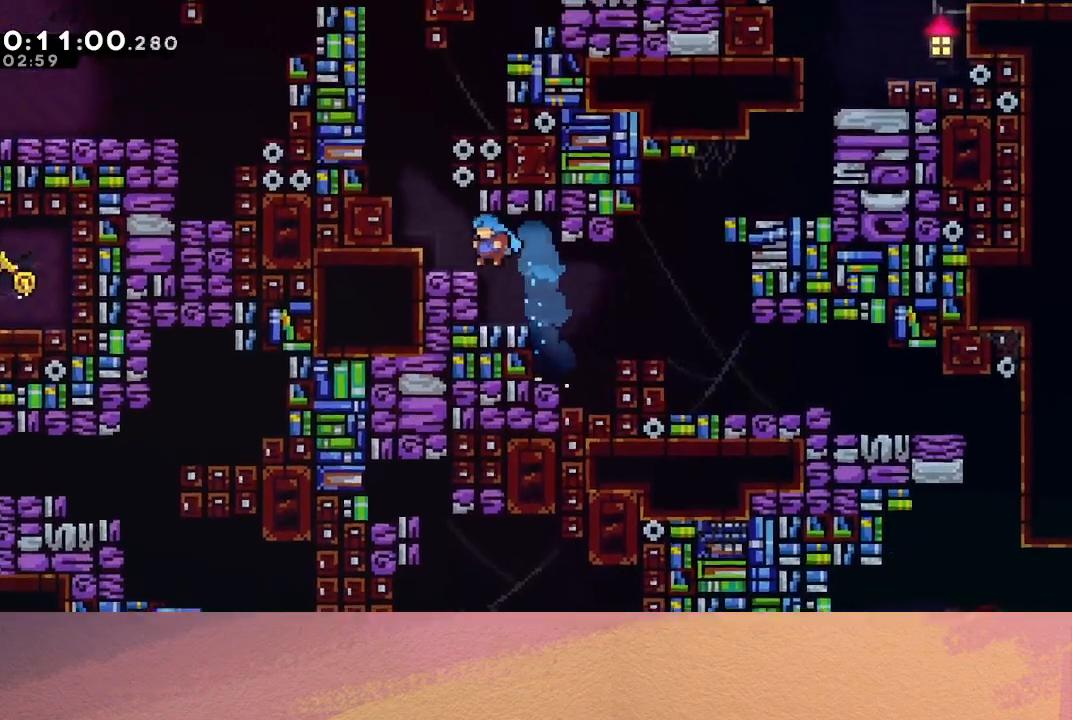
{"buttons": ["CIRCLE", "DPAD_UP", "DPAD_LEFT"], "left_stick": "center", "events": [[200, "DPAD_LEFT", "up"], [200, "DPAD_UP", "down"], [233, "CROSS", "down"], [333, "CROSS", "up"], [433, "CIRCLE", "down"], [467, "DPAD_LEFT", "down"]]}
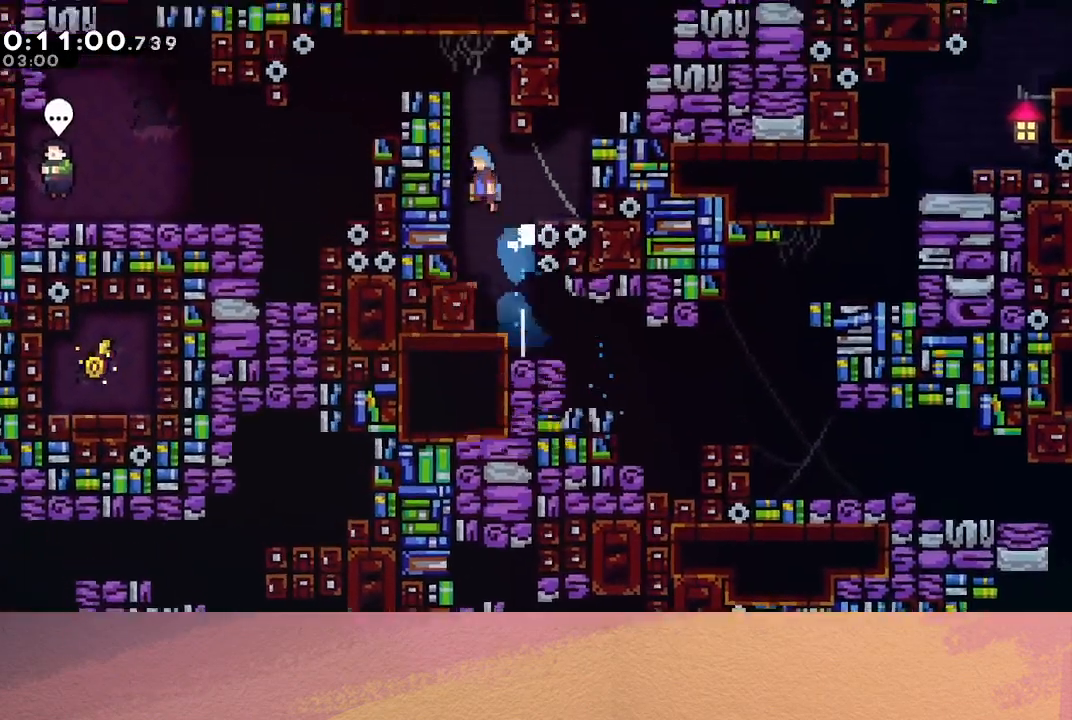
{"buttons": ["DPAD_LEFT"], "left_stick": "center", "events": [[67, "R1", "down"], [83, "DPAD_UP", "up"], [200, "TRIANGLE", "down"], [350, "TRIANGLE", "up"], [383, "R1", "up"], [400, "CIRCLE", "up"]]}
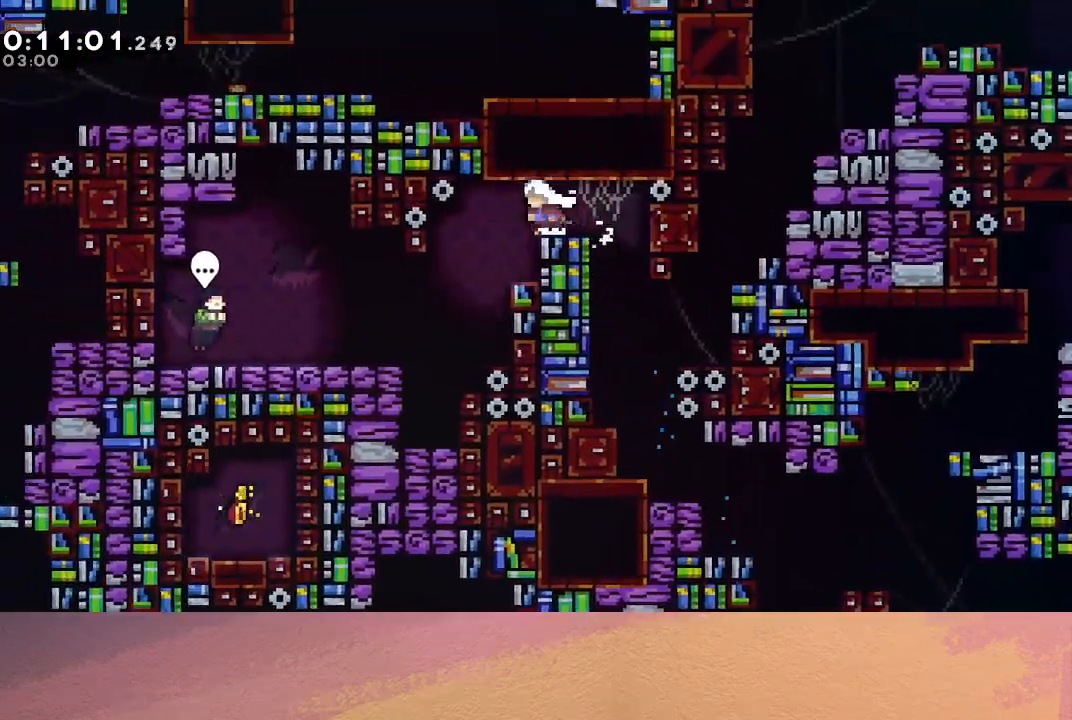
{"buttons": ["DPAD_LEFT"], "left_stick": "center", "events": [[117, "DPAD_DOWN", "down"], [167, "CROSS", "down"], [317, "CROSS", "up"], [333, "DPAD_DOWN", "up"]]}
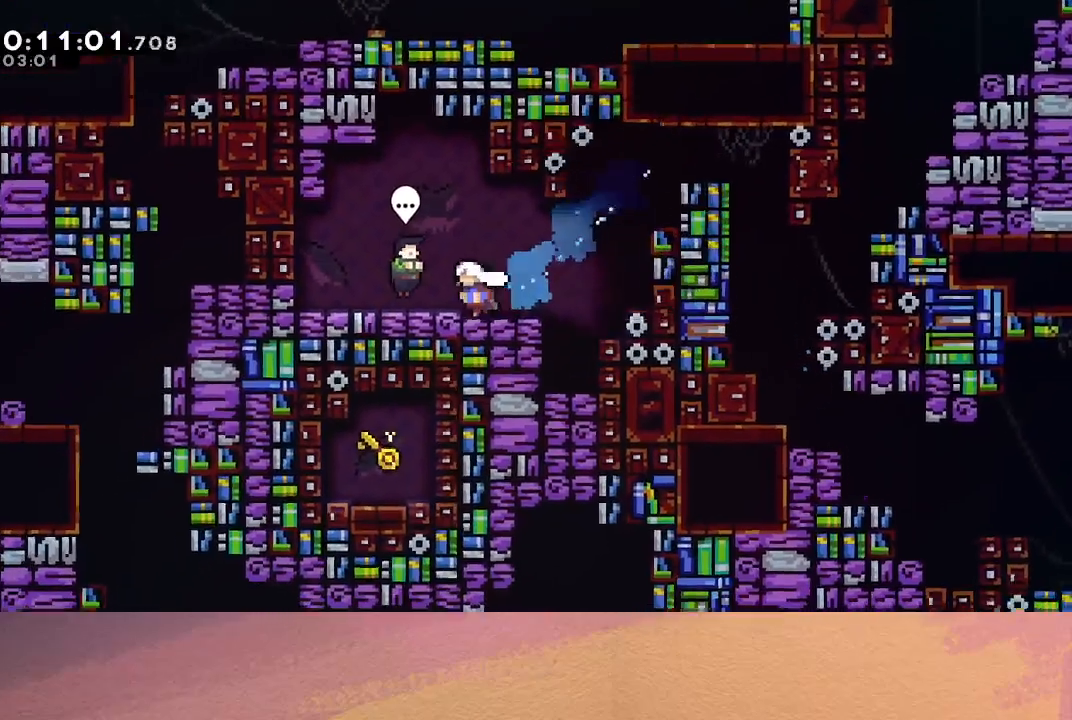
{"buttons": [], "left_stick": "center", "events": [[133, "SQUARE", "down"], [167, "DPAD_LEFT", "up"], [250, "L2", "down"], [283, "DPAD_DOWN", "down"], [283, "SQUARE", "up"], [367, "CIRCLE", "down"], [417, "DPAD_DOWN", "up"], [417, "L2", "up"], [500, "CIRCLE", "up"]]}
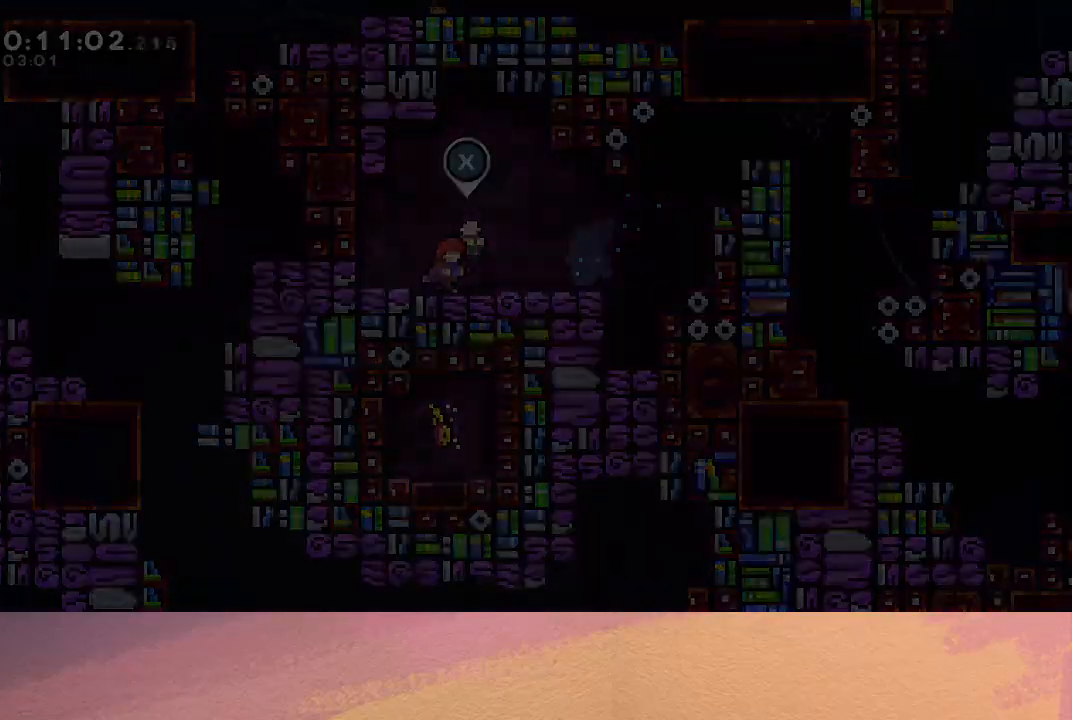
{"buttons": [], "left_stick": "center", "events": []}
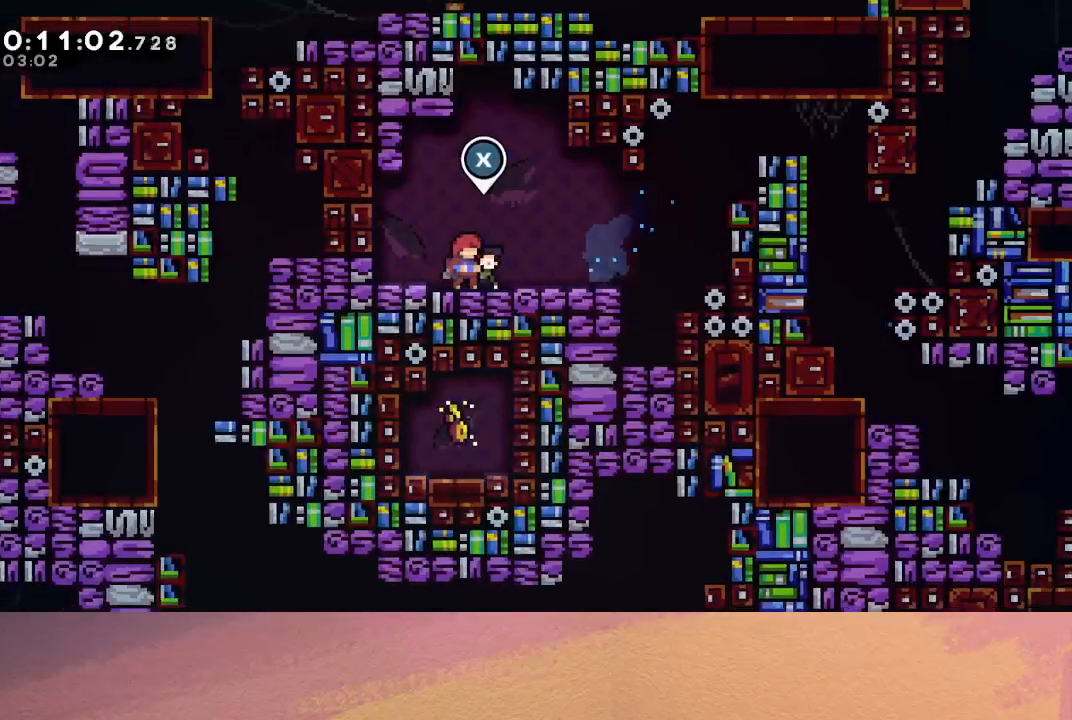
{"buttons": ["CROSS", "CIRCLE", "DPAD_UP", "DPAD_RIGHT"], "left_stick": "center", "events": [[33, "DPAD_RIGHT", "down"], [50, "CROSS", "down"], [167, "CROSS", "up"], [250, "CIRCLE", "down"], [350, "DPAD_UP", "down"], [383, "CROSS", "down"]]}
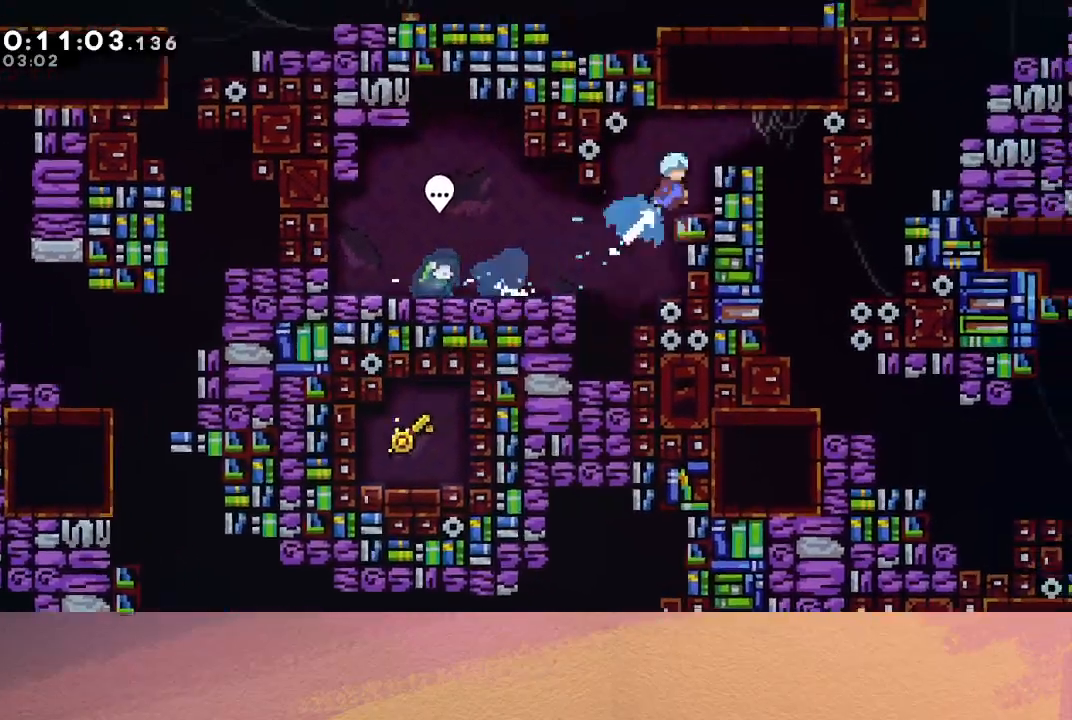
{"buttons": ["CROSS", "DPAD_DOWN"], "left_stick": "center", "events": [[17, "CROSS", "up"], [17, "DPAD_UP", "up"], [67, "CIRCLE", "up"], [383, "DPAD_RIGHT", "up"], [400, "DPAD_DOWN", "down"], [433, "CROSS", "down"]]}
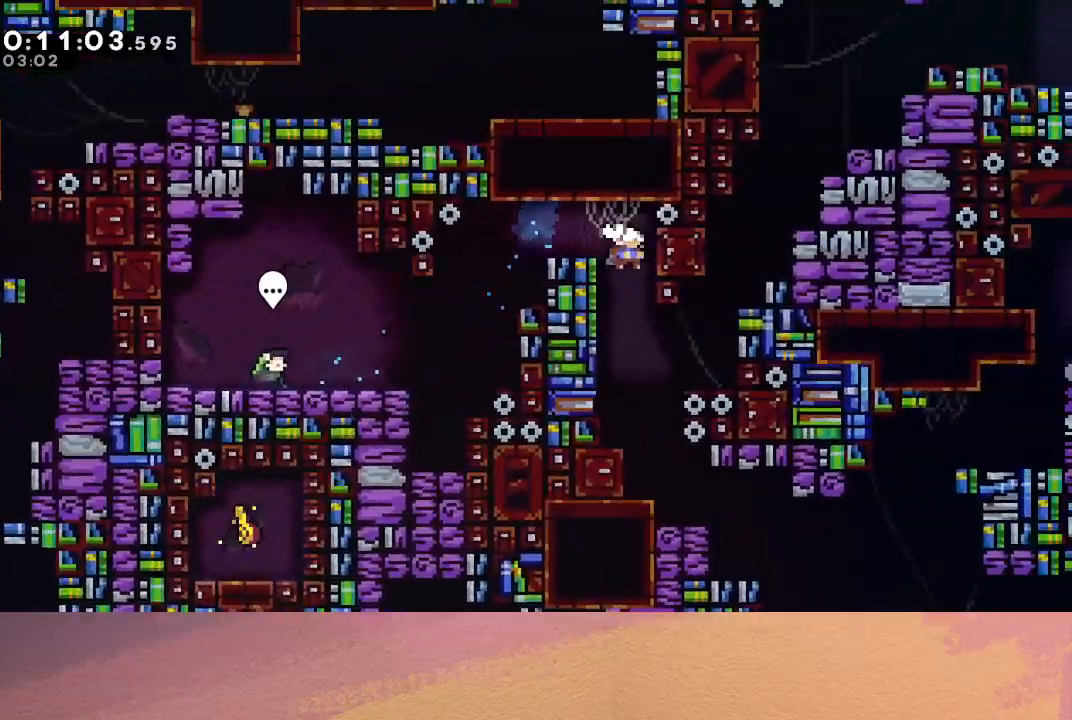
{"buttons": ["DPAD_RIGHT"], "left_stick": "center", "events": [[83, "CROSS", "up"], [167, "DPAD_DOWN", "up"], [250, "DPAD_RIGHT", "down"]]}
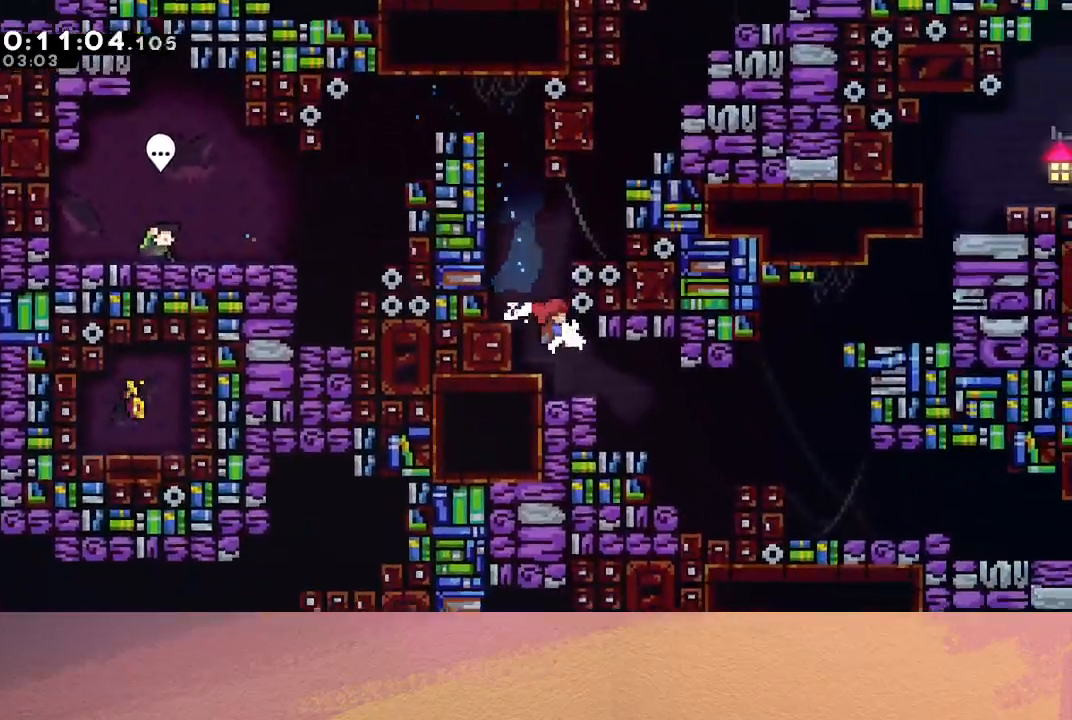
{"buttons": ["CIRCLE", "L1", "R1", "DPAD_RIGHT"], "left_stick": "center", "events": [[33, "DPAD_RIGHT", "up"], [83, "DPAD_DOWN", "down"], [117, "CROSS", "down"], [150, "DPAD_LEFT", "down"], [233, "CROSS", "up"], [233, "DPAD_LEFT", "up"], [233, "DPAD_RIGHT", "down"], [267, "DPAD_DOWN", "up"], [300, "CIRCLE", "down"], [383, "R1", "down"], [467, "L1", "down"]]}
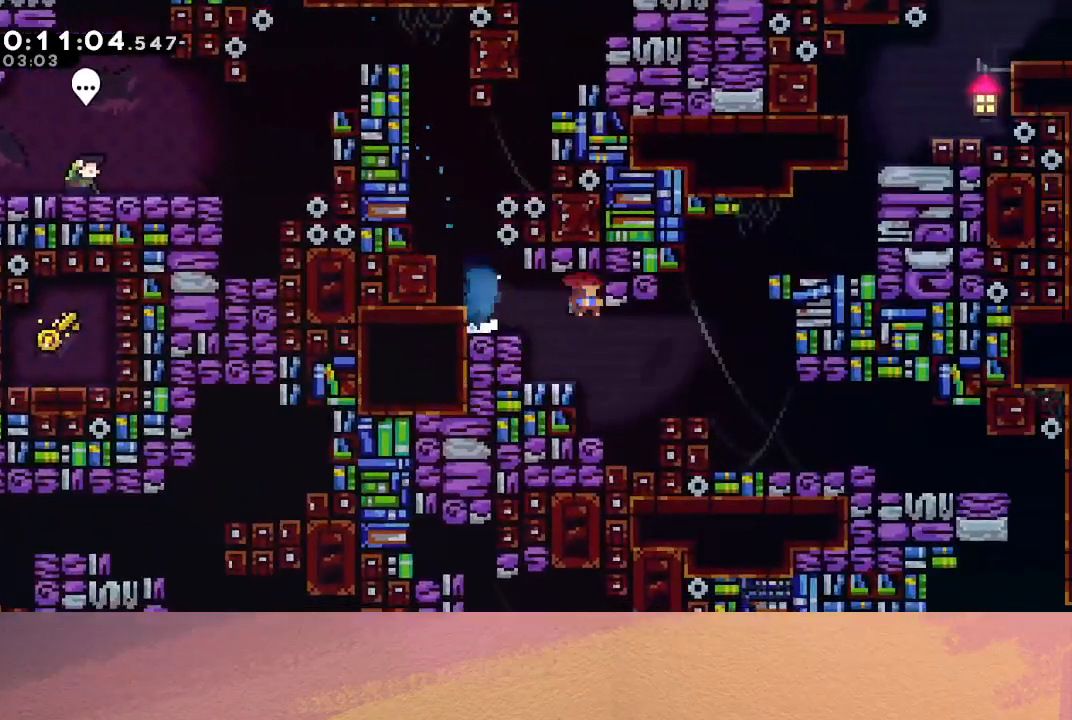
{"buttons": ["CIRCLE", "TRIANGLE", "R1", "DPAD_UP", "DPAD_RIGHT"], "left_stick": "center", "events": [[117, "L1", "up"], [317, "DPAD_UP", "down"], [383, "TRIANGLE", "down"]]}
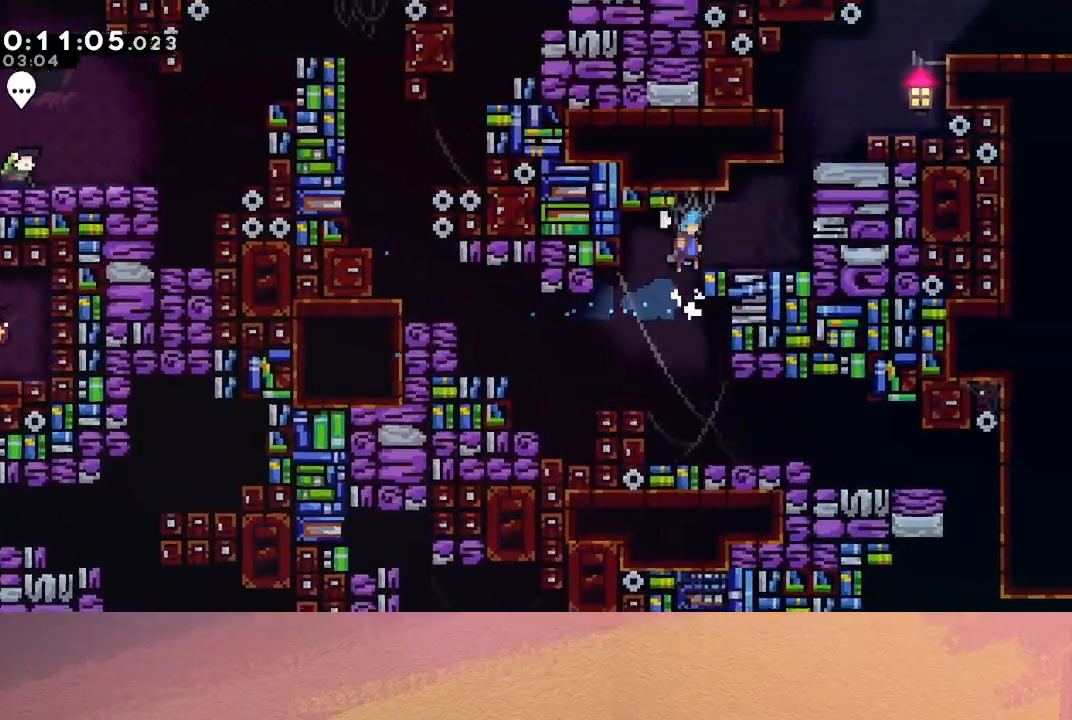
{"buttons": ["CROSS", "DPAD_UP"], "left_stick": "center", "events": [[50, "DPAD_UP", "up"], [83, "TRIANGLE", "up"], [117, "CIRCLE", "up"], [150, "R1", "up"], [400, "DPAD_RIGHT", "up"], [417, "DPAD_UP", "down"], [450, "CROSS", "down"]]}
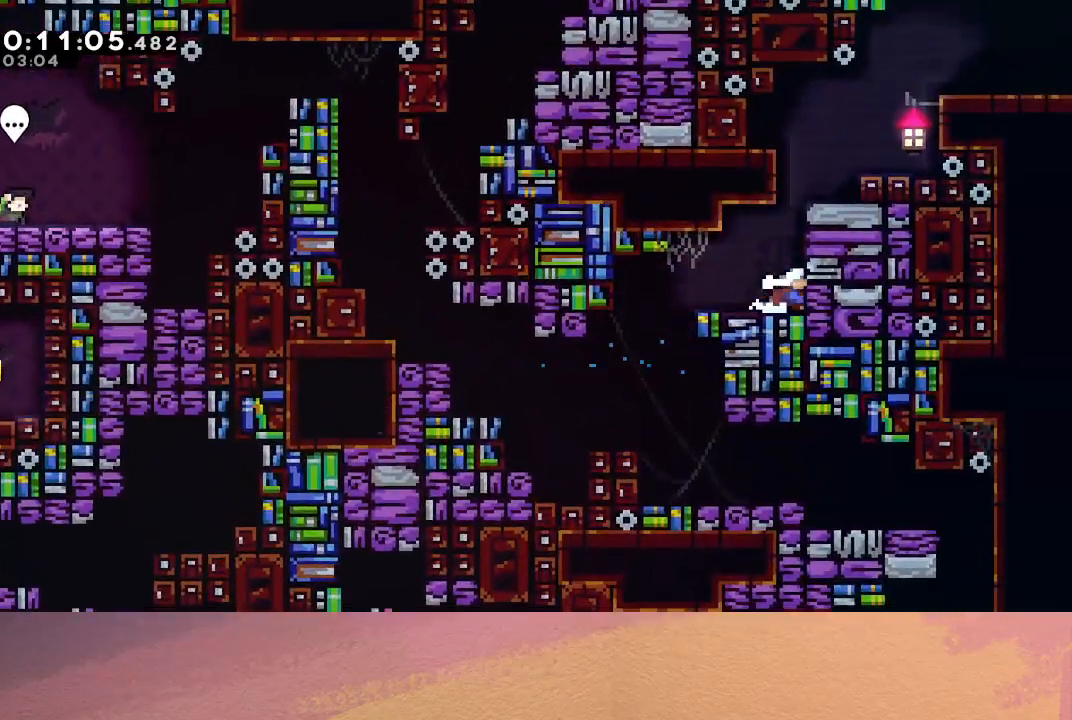
{"buttons": ["CIRCLE", "DPAD_RIGHT"], "left_stick": "center", "events": [[67, "CROSS", "up"], [83, "DPAD_UP", "up"], [133, "DPAD_RIGHT", "down"], [167, "CIRCLE", "down"]]}